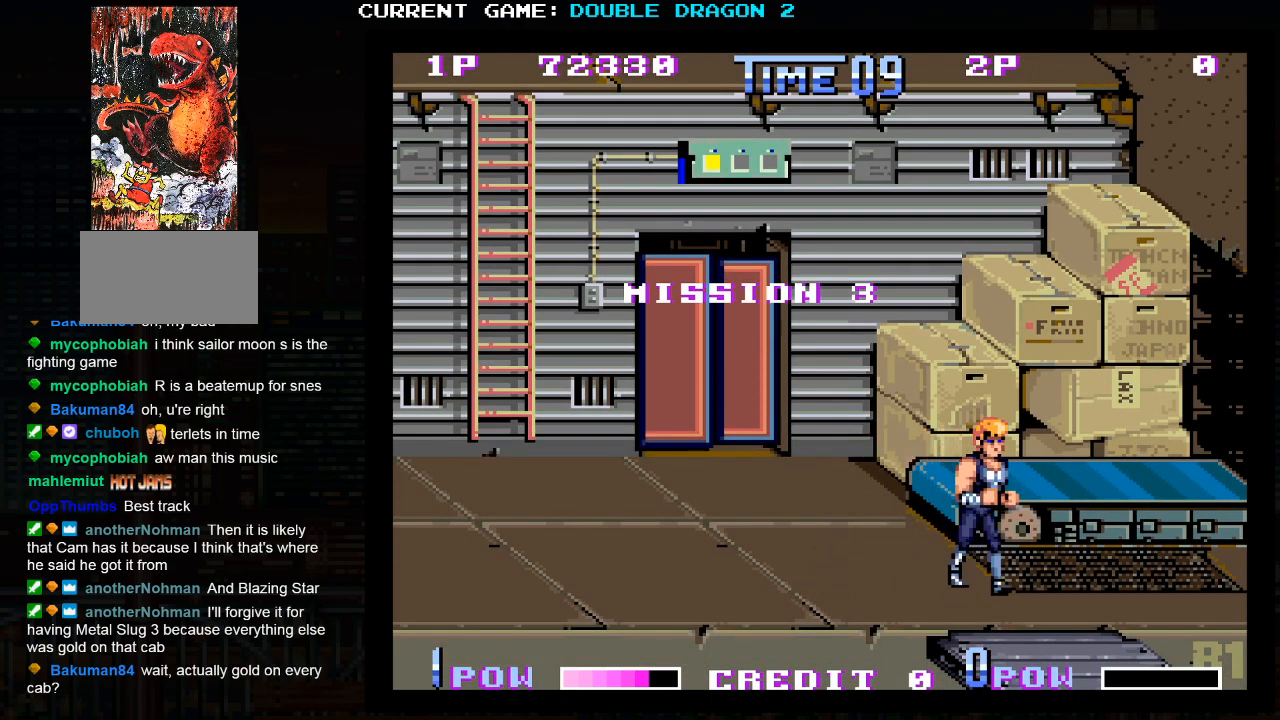
Gameplay with a controller (arcade stick); each line is a JSON object with the inputs held at the frame after it. "events" lists button and stick changes between this image and that frame as [ms after this image, input, new state], when the widget could be followed in between. Not read: L3 R3.
{"buttons": [], "left_stick": "left", "events": [[400, "left_stick", "left"]]}
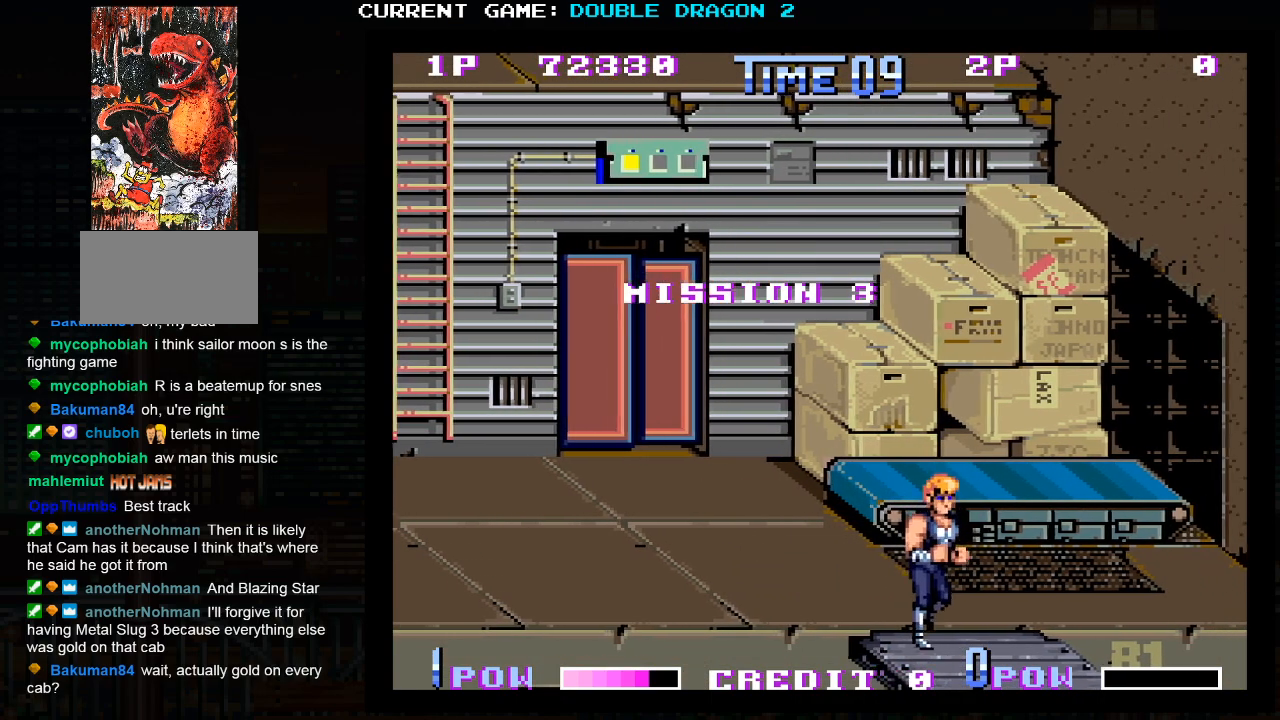
{"buttons": [], "left_stick": "right", "events": [[17, "left_stick", "right"], [133, "left_stick", "left"], [233, "left_stick", "right"], [367, "left_stick", "left"], [500, "left_stick", "right"]]}
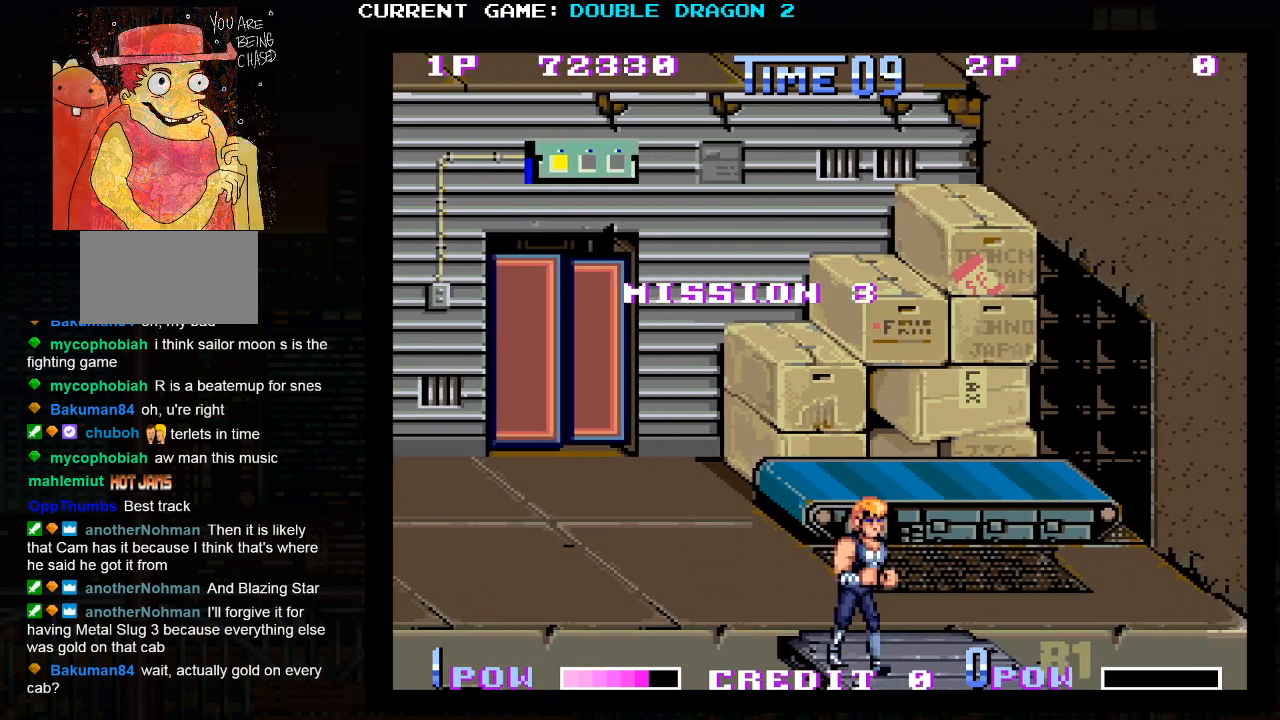
{"buttons": [], "left_stick": "right", "events": [[200, "left_stick", "center"], [417, "left_stick", "right"]]}
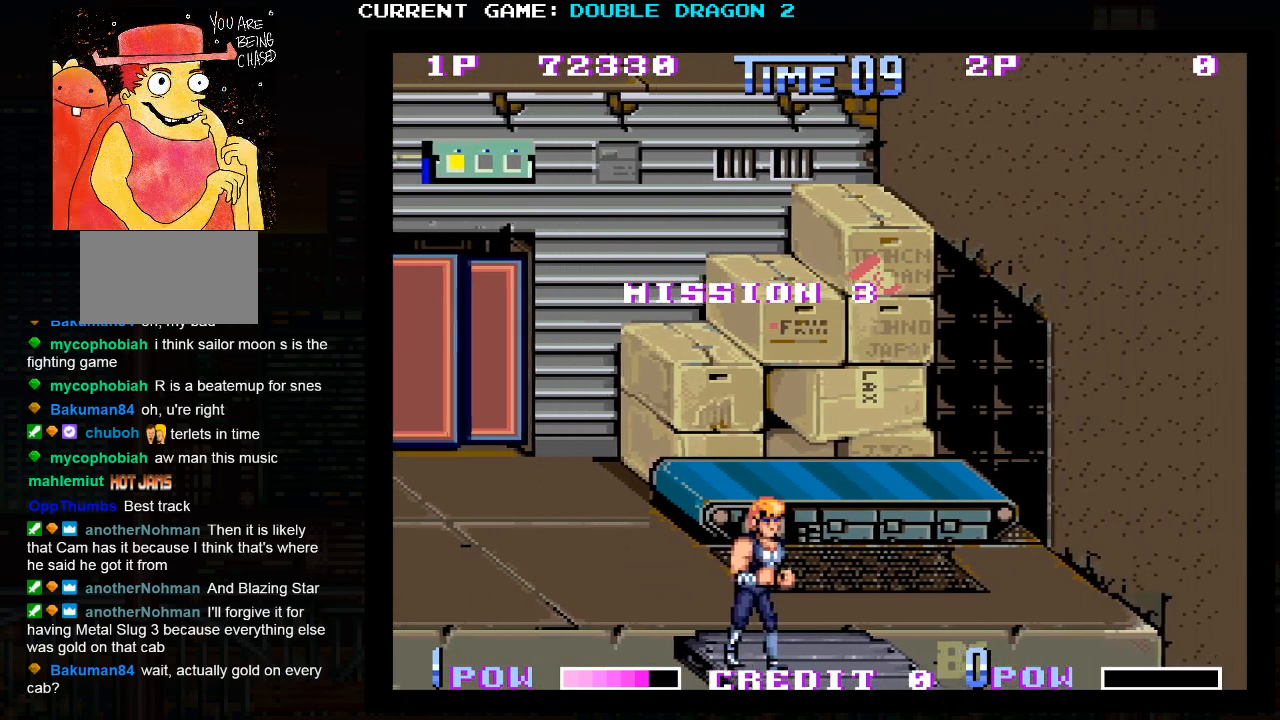
{"buttons": [], "left_stick": "right", "events": [[183, "left_stick", "center"], [483, "left_stick", "right"]]}
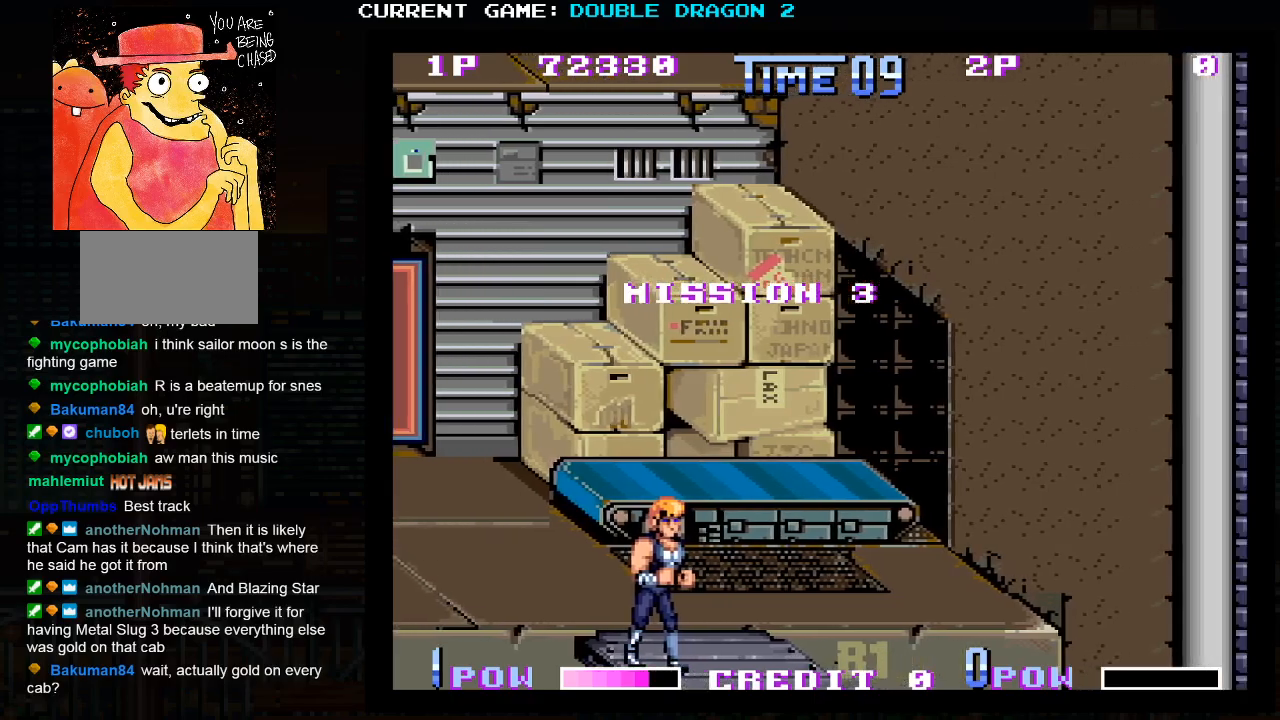
{"buttons": [], "left_stick": "right", "events": [[150, "left_stick", "left"], [333, "left_stick", "center"], [400, "left_stick", "right"]]}
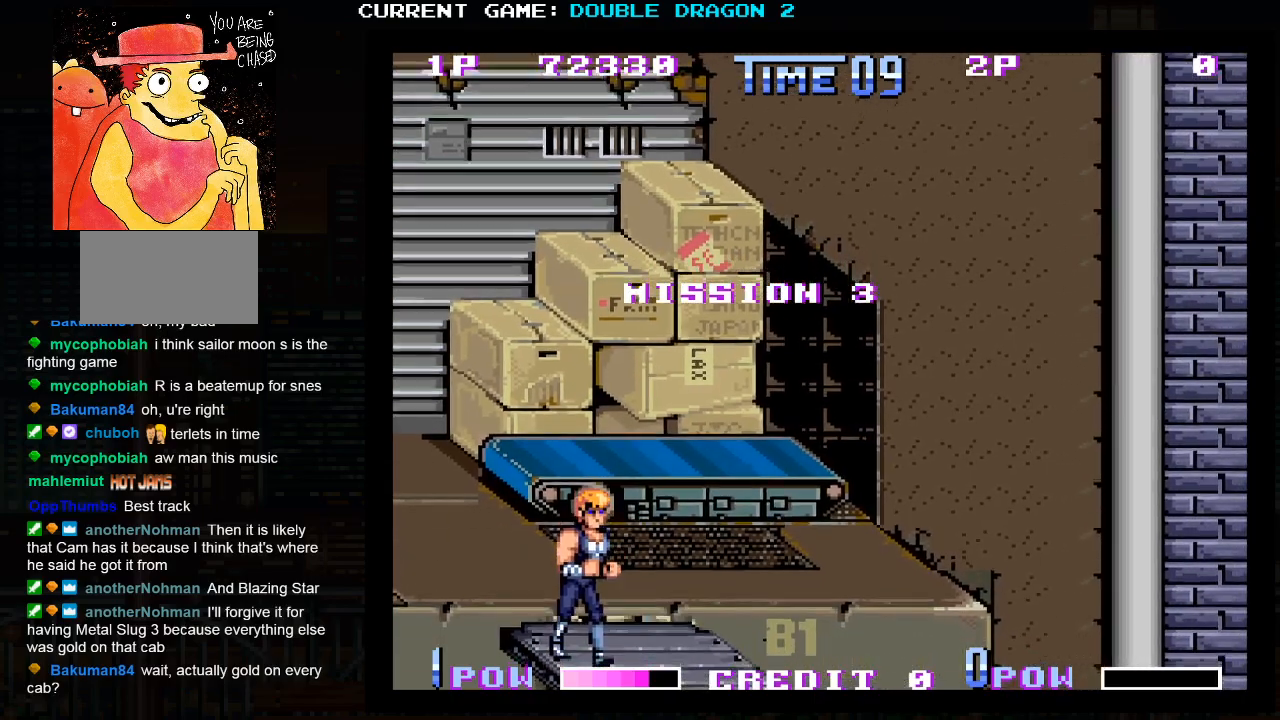
{"buttons": [], "left_stick": "center", "events": [[50, "left_stick", "center"]]}
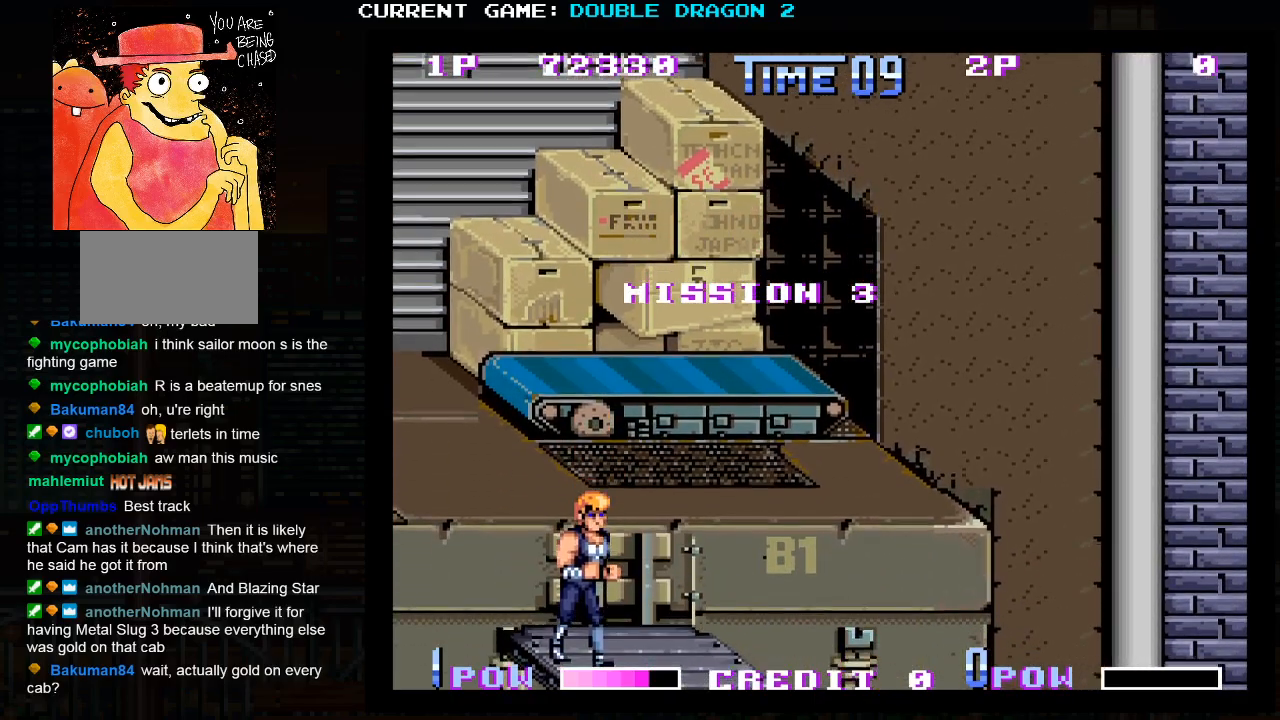
{"buttons": [], "left_stick": "center", "events": []}
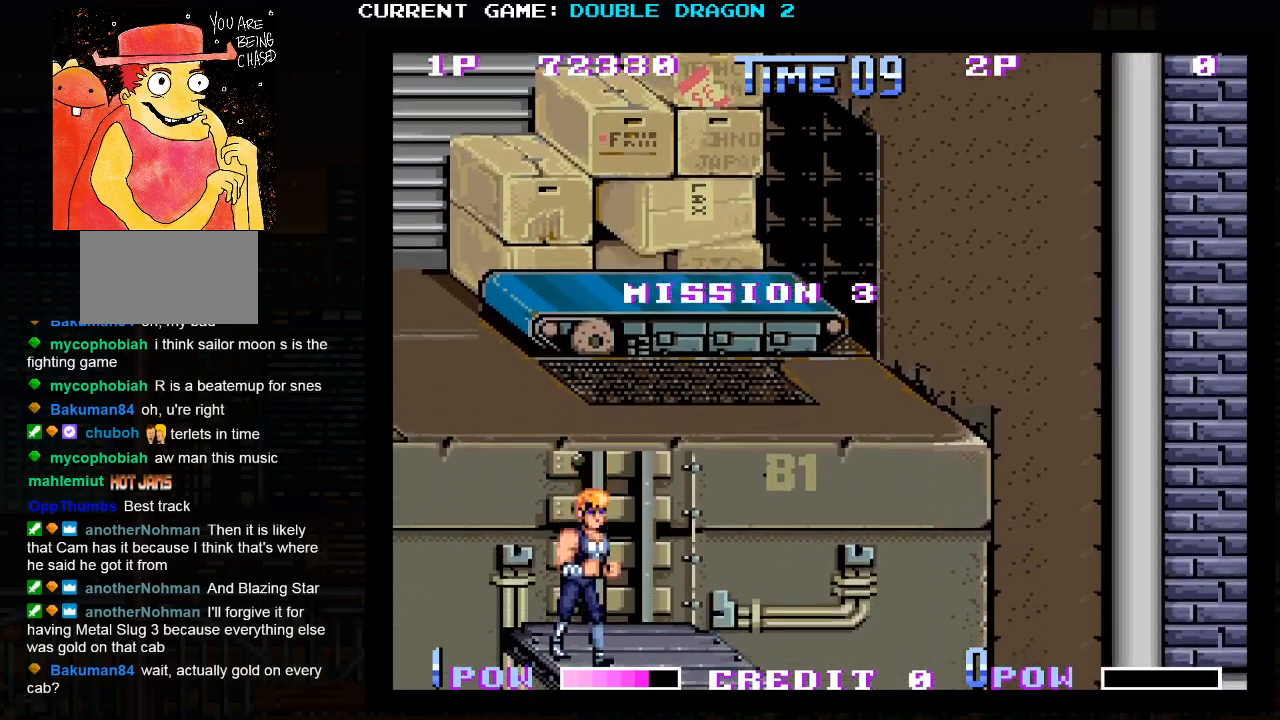
{"buttons": [], "left_stick": "center", "events": []}
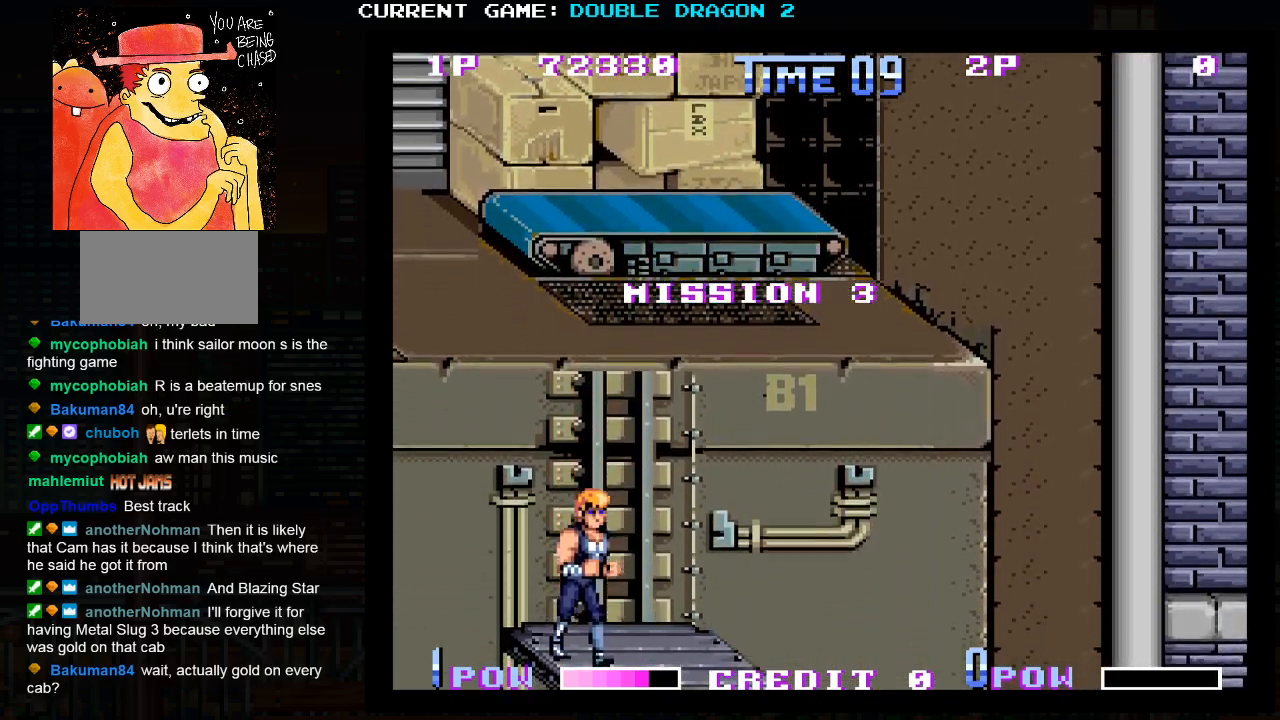
{"buttons": [], "left_stick": "center", "events": []}
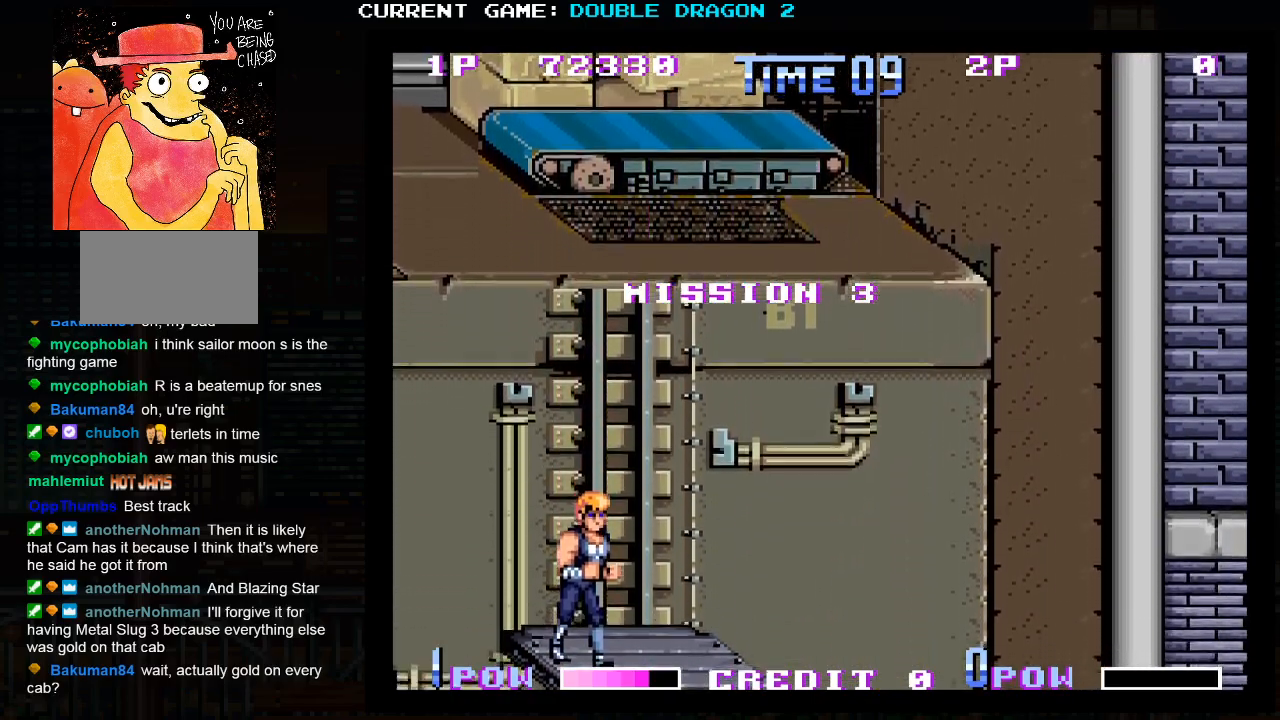
{"buttons": [], "left_stick": "center"}
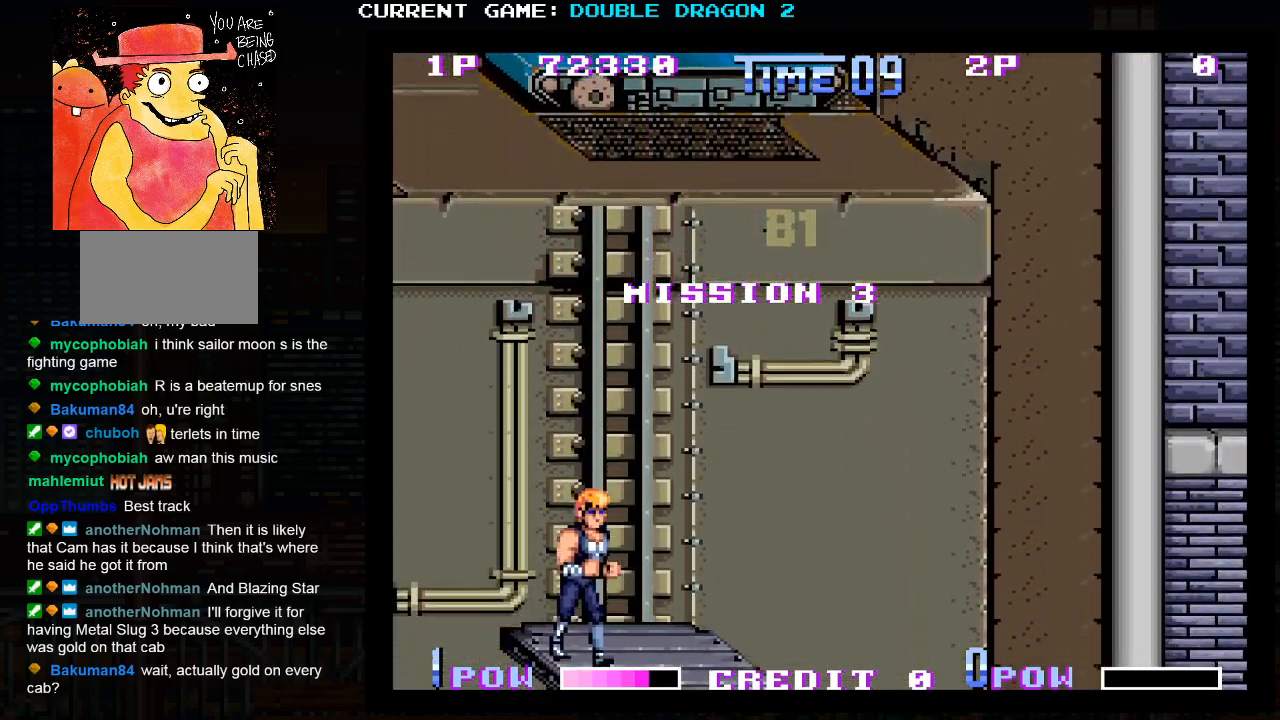
{"buttons": [], "left_stick": "center", "events": []}
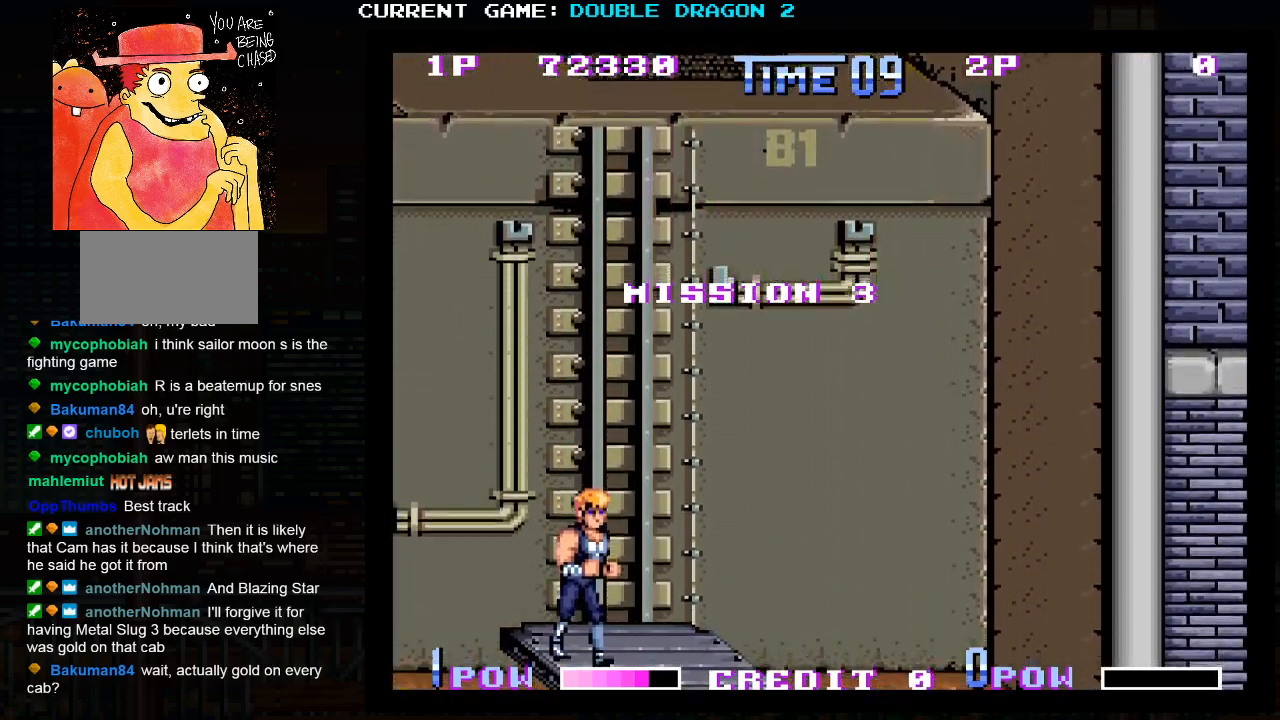
{"buttons": [], "left_stick": "right", "events": [[400, "left_stick", "right"]]}
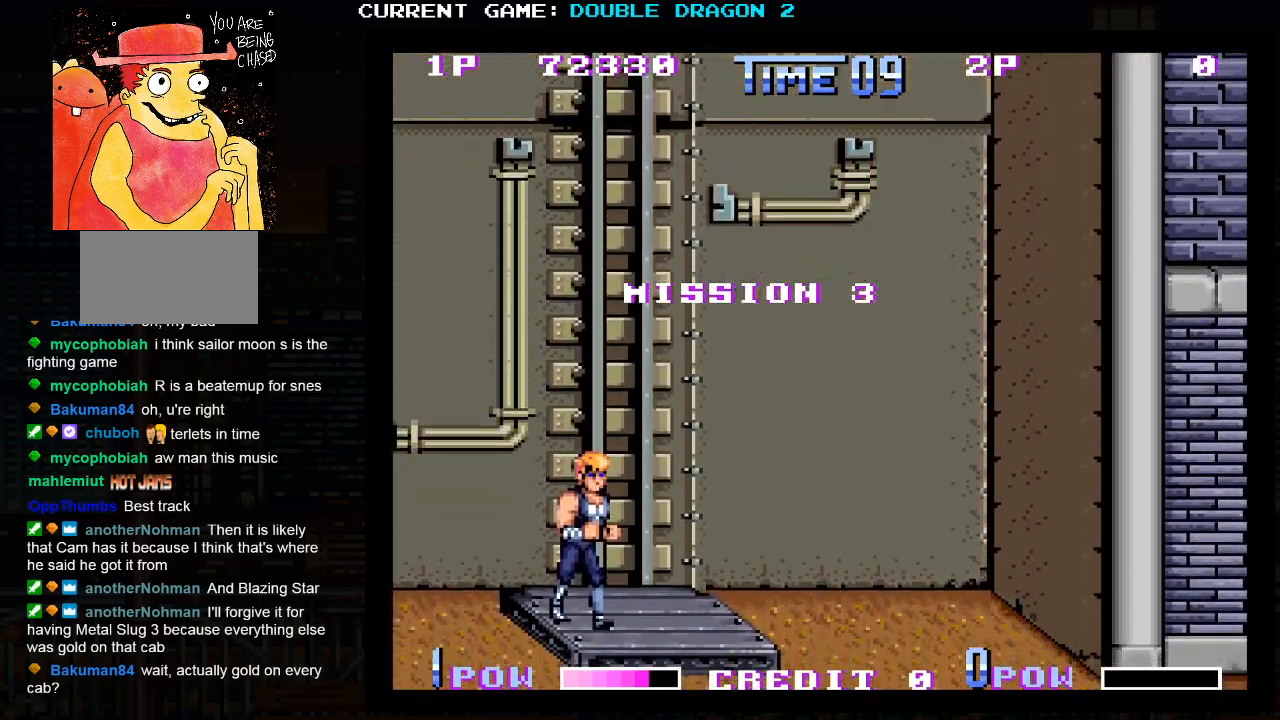
{"buttons": [], "left_stick": "center", "events": [[417, "left_stick", "center"]]}
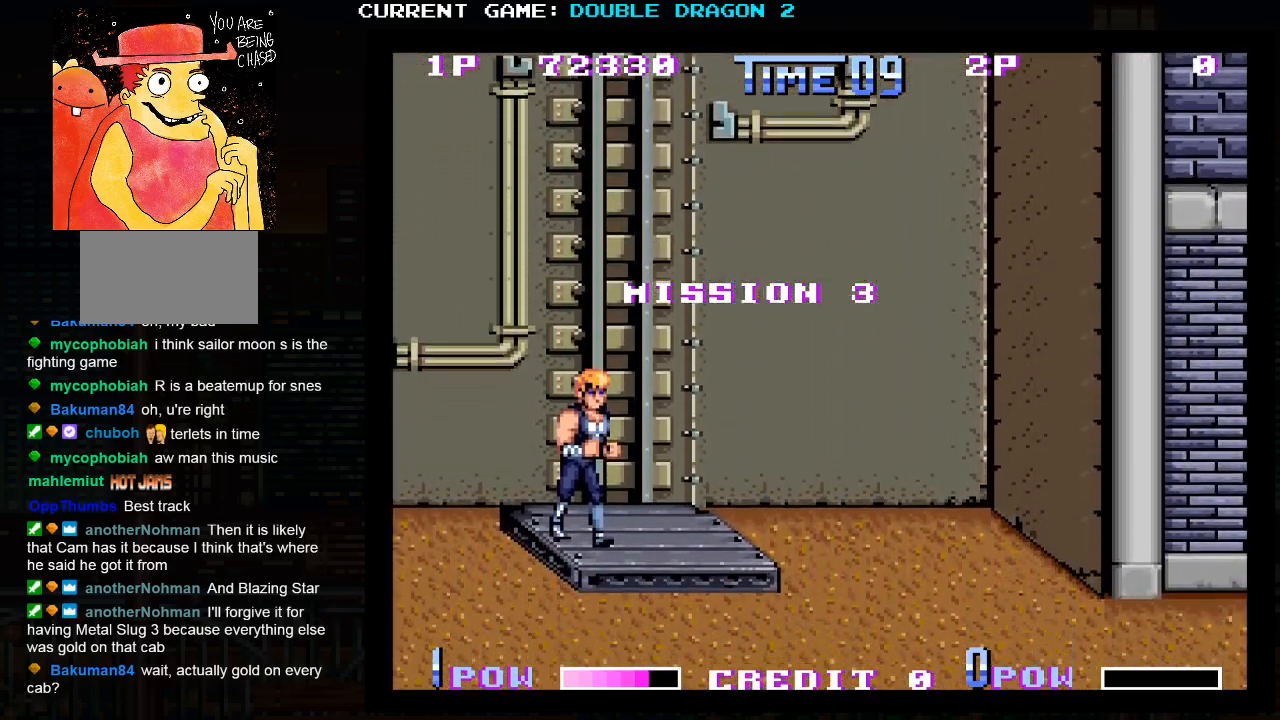
{"buttons": [], "left_stick": "center", "events": []}
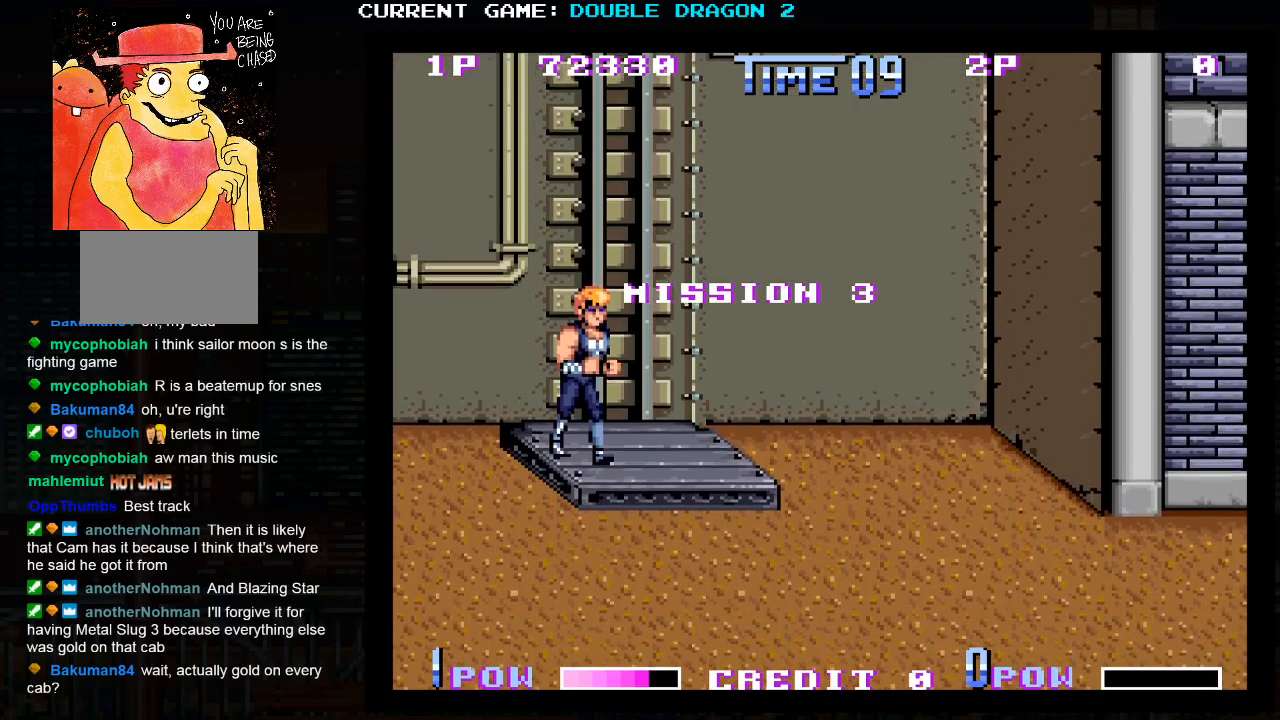
{"buttons": [], "left_stick": "down-right", "events": [[167, "left_stick", "right"], [267, "left_stick", "down-right"]]}